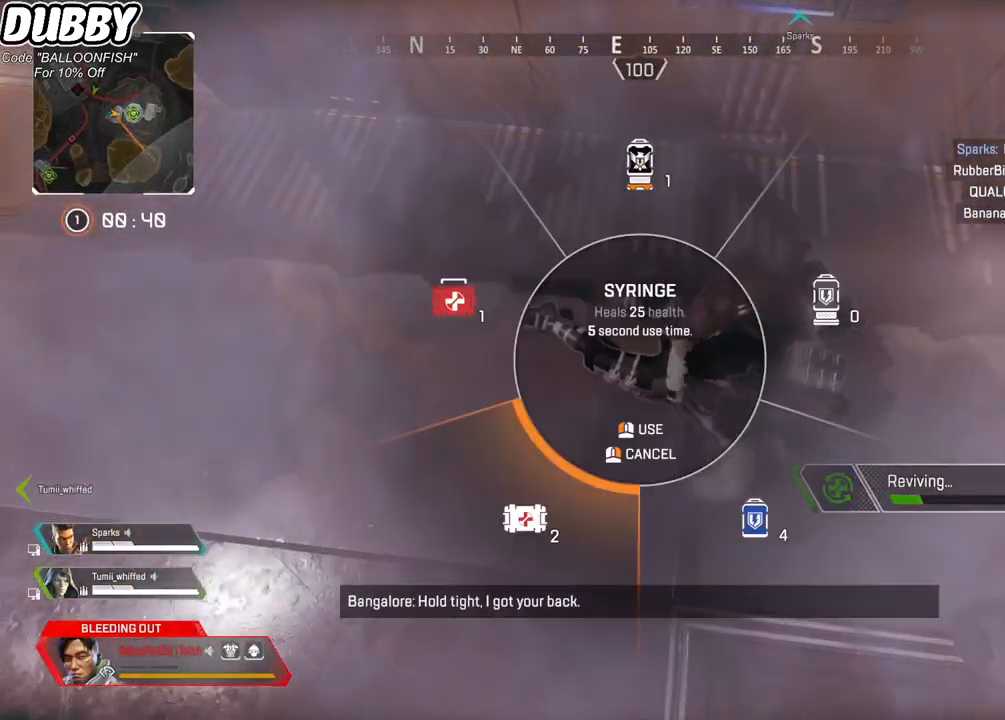
Gameplay with keyboard and mouse; each line is a JSON object with the keys and mouse buttons held at the frame after it. "events" lists presses ("down") and releases ("up") of "1", "2", "3", "4", "5", "a", "b", "c", "ctrl", "d", "e", "f", "g", "r", "s", "shift", "space", "t", "tab", "v", "w", "x", "z", "mouse_left", "mouse_wheel", "mouse_right", "mouse_mb4" and "mouse_mb5" between this image and that frame as [ms after this image, input, new state], when the widget could be followed in between. "mouse_left", "mouse_wheel", "mouse_right", "mouse_mb4", "mouse_mb5" = the "left", "wheel", "right", "mb4", "mb5" buttons of the "mouse" list. No other keys are recorded. "wheel" means that the mouse wheel is clicked or scrolled. Mouse movement is not recorded.
{"keys": [], "mouse": [], "events": [[334, "4", "up"]]}
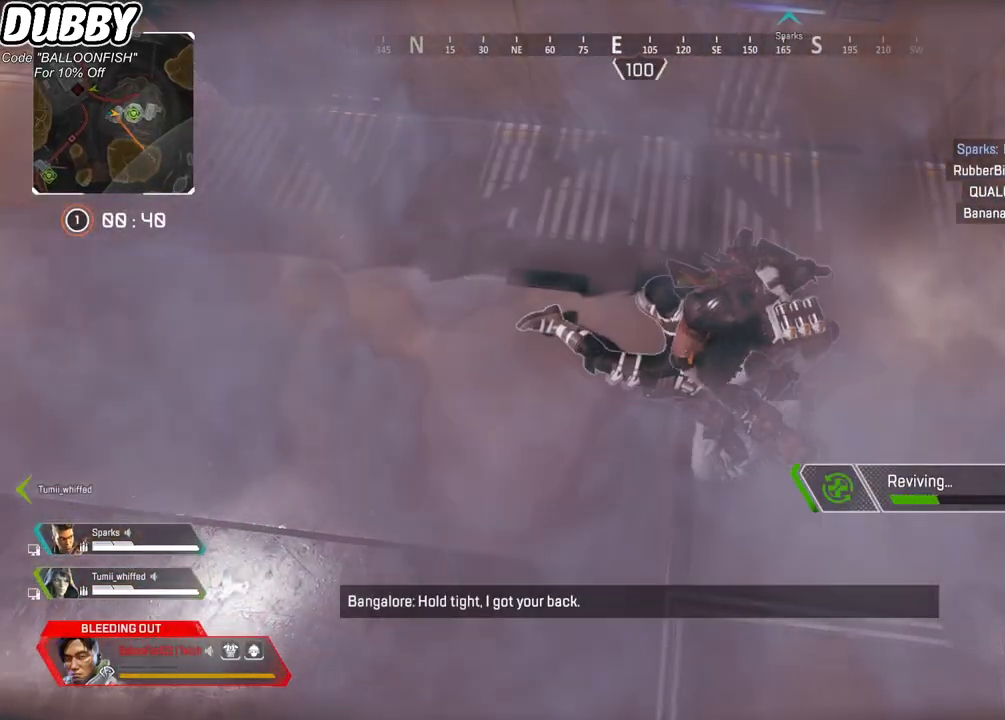
{"keys": [], "mouse": [], "events": []}
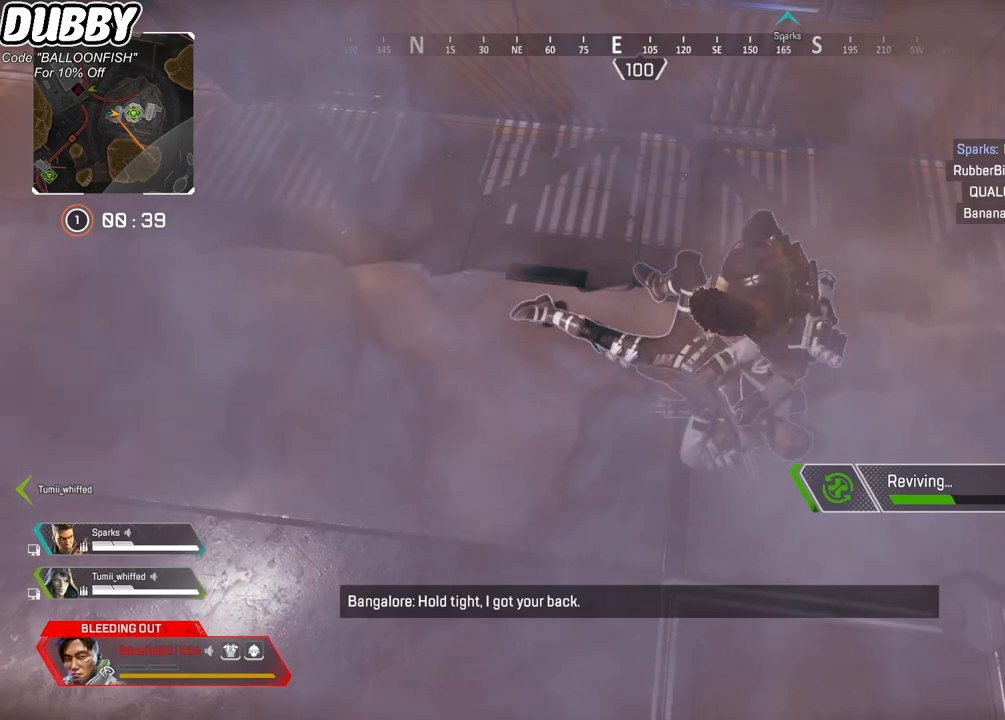
{"keys": [], "mouse": [], "events": []}
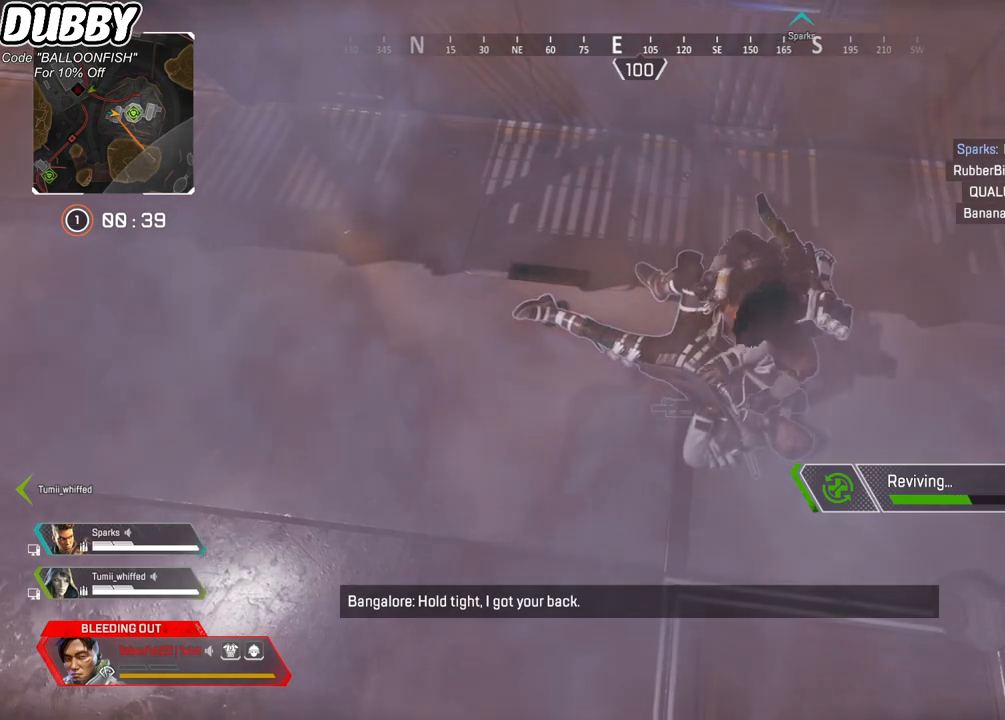
{"keys": [], "mouse": [], "events": []}
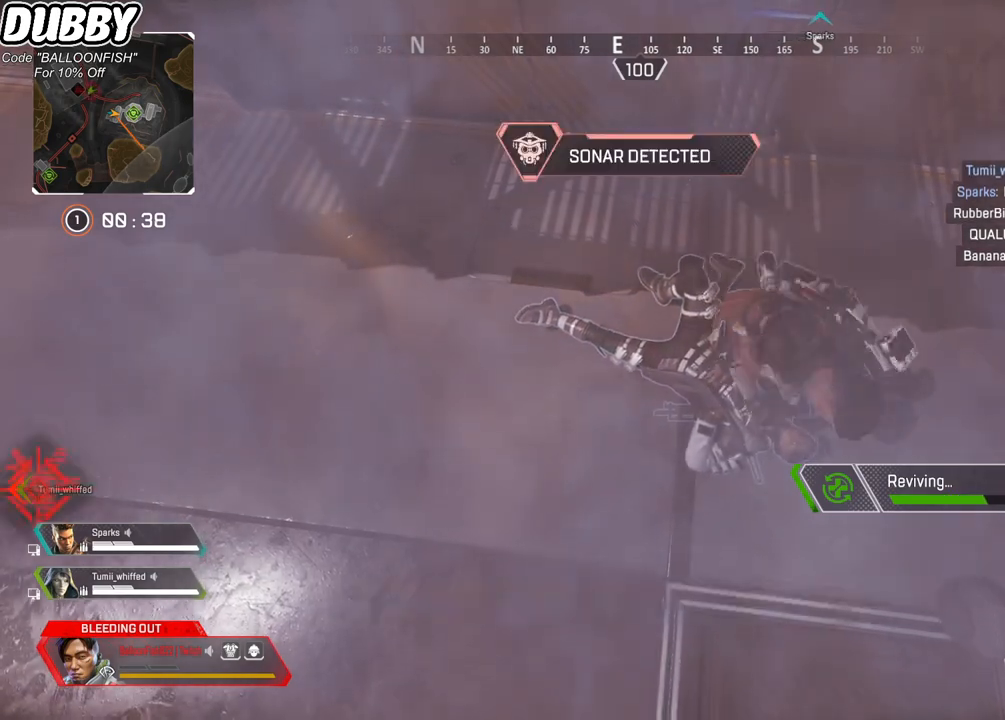
{"keys": [], "mouse": [], "events": []}
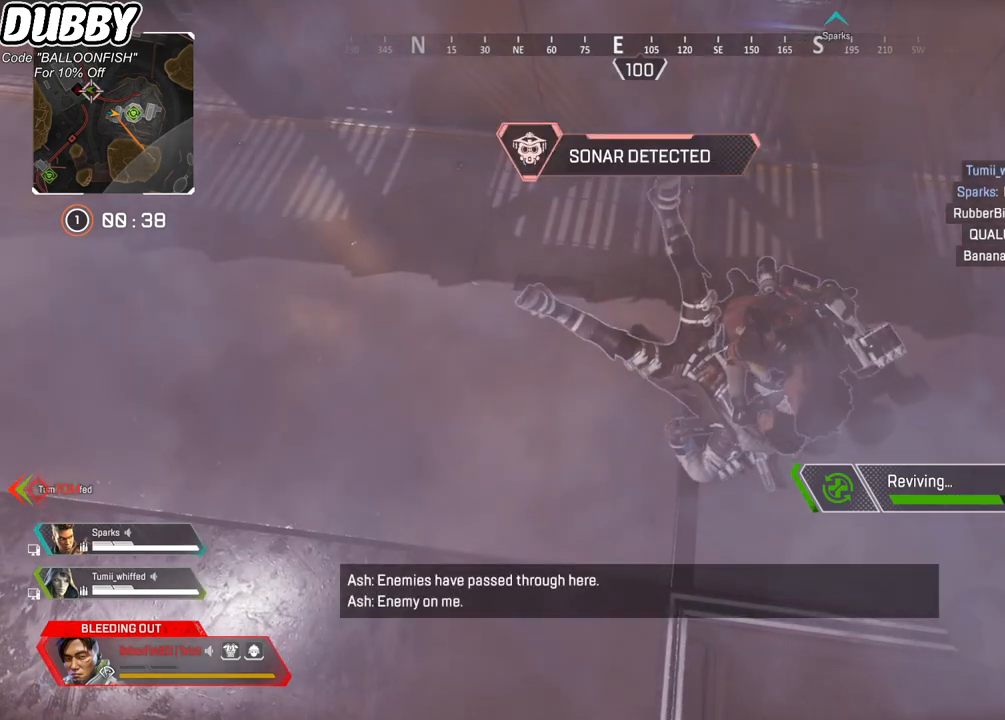
{"keys": [], "mouse": [], "events": []}
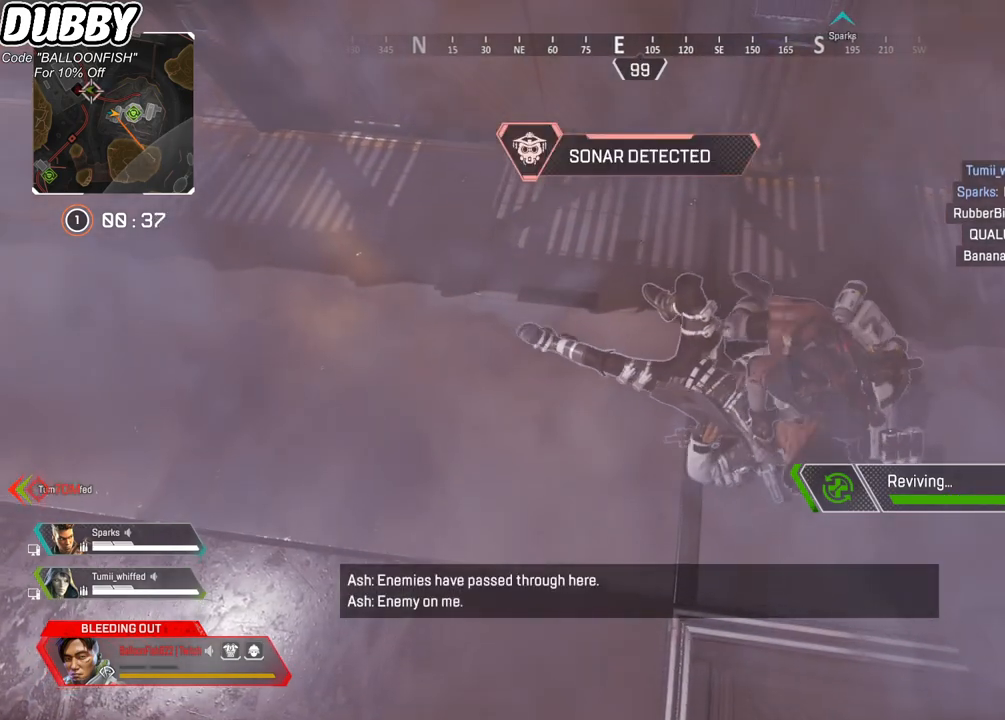
{"keys": [], "mouse": [], "events": []}
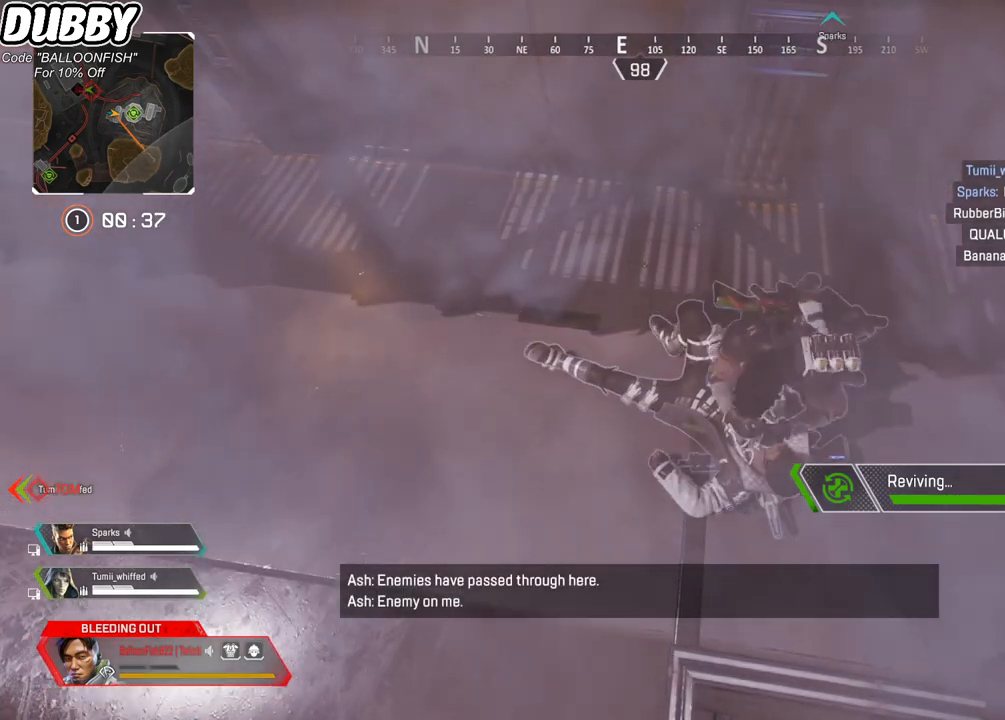
{"keys": [], "mouse": [], "events": []}
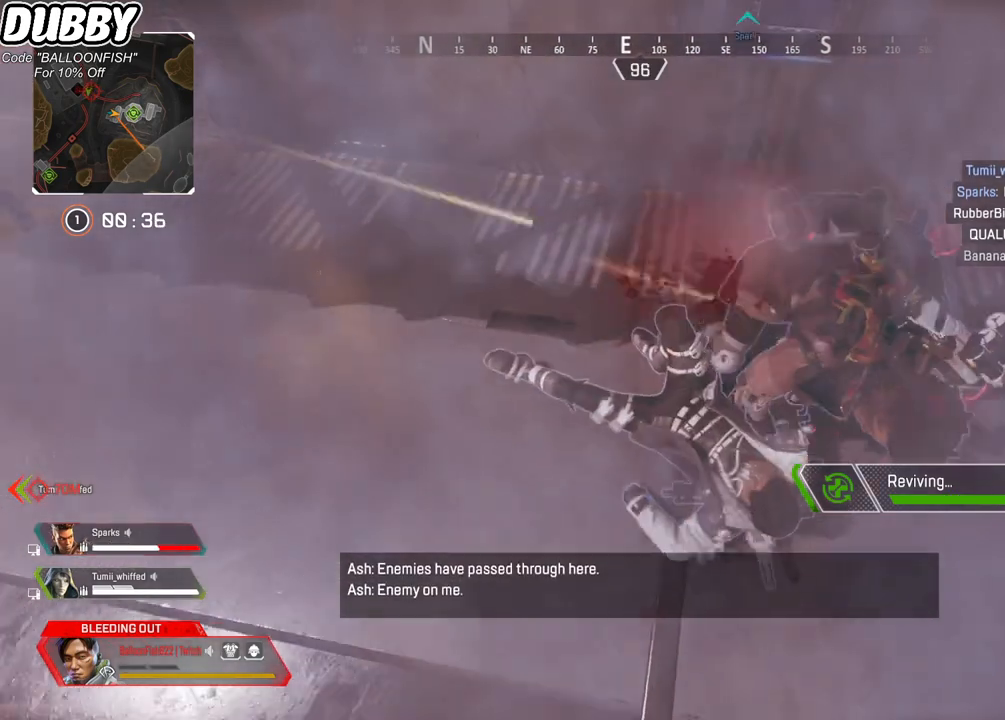
{"keys": ["s"], "mouse": [], "events": [[300, "s", "down"]]}
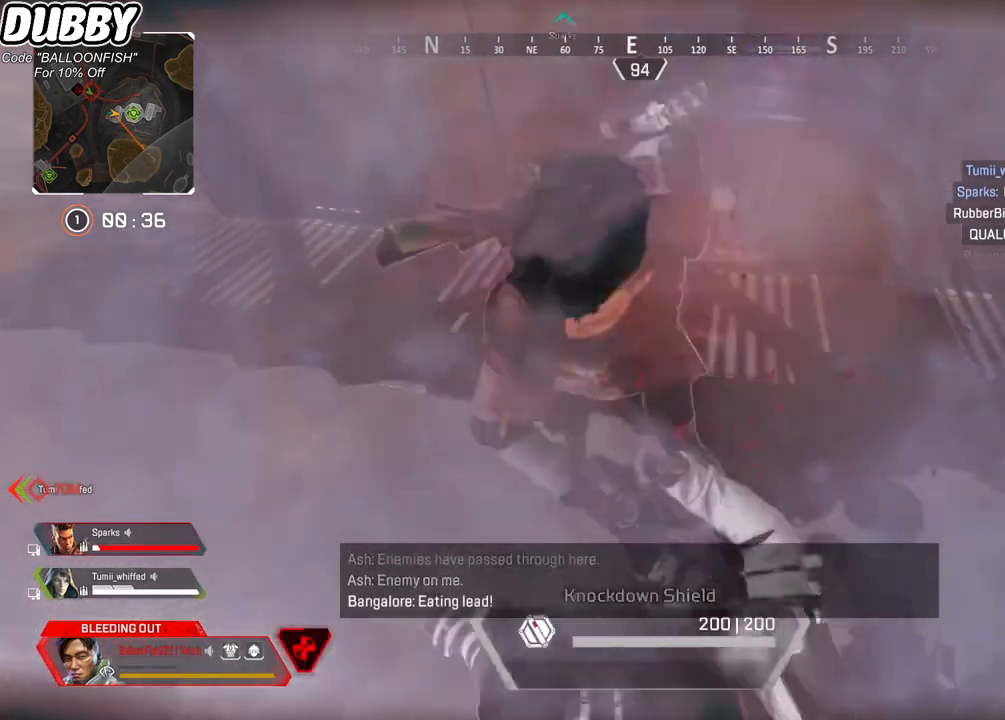
{"keys": ["a", "s"], "mouse": [], "events": [[268, "a", "down"]]}
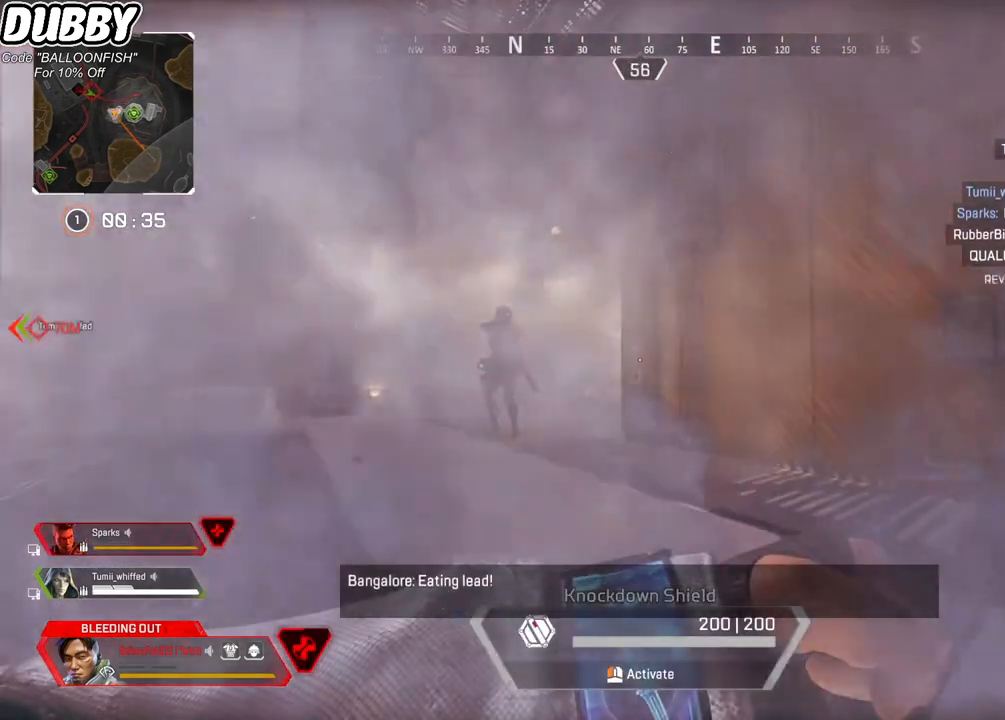
{"keys": ["d"], "mouse": ["left"], "events": [[34, "s", "up"], [167, "a", "up"], [167, "d", "down"], [234, "mouse_left", "down"]]}
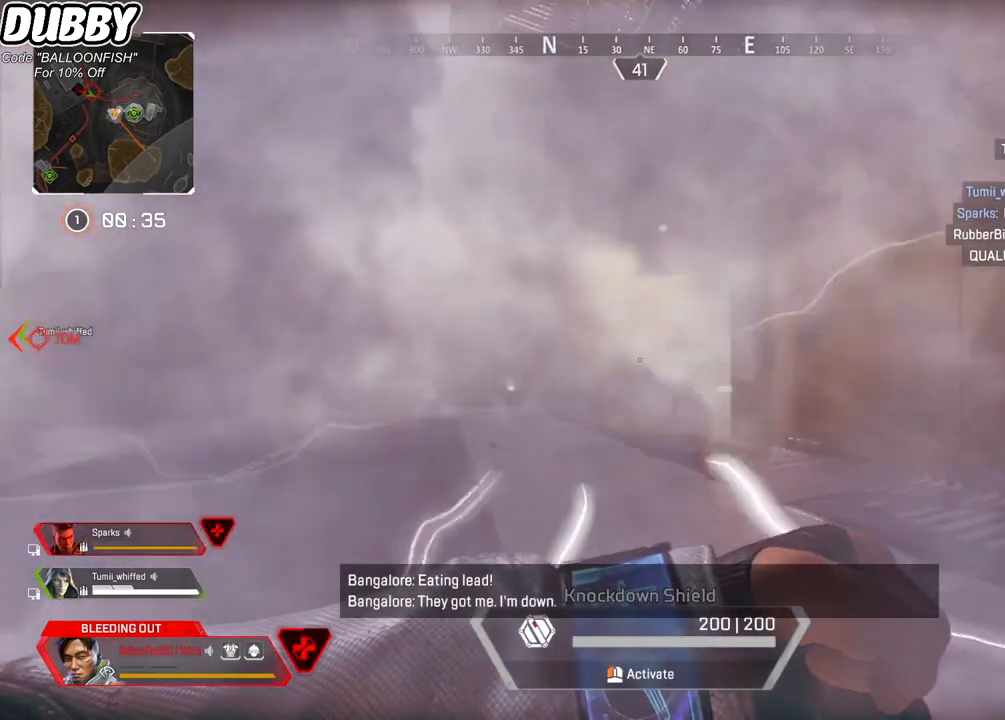
{"keys": ["d"], "mouse": [], "events": [[234, "mouse_left", "up"]]}
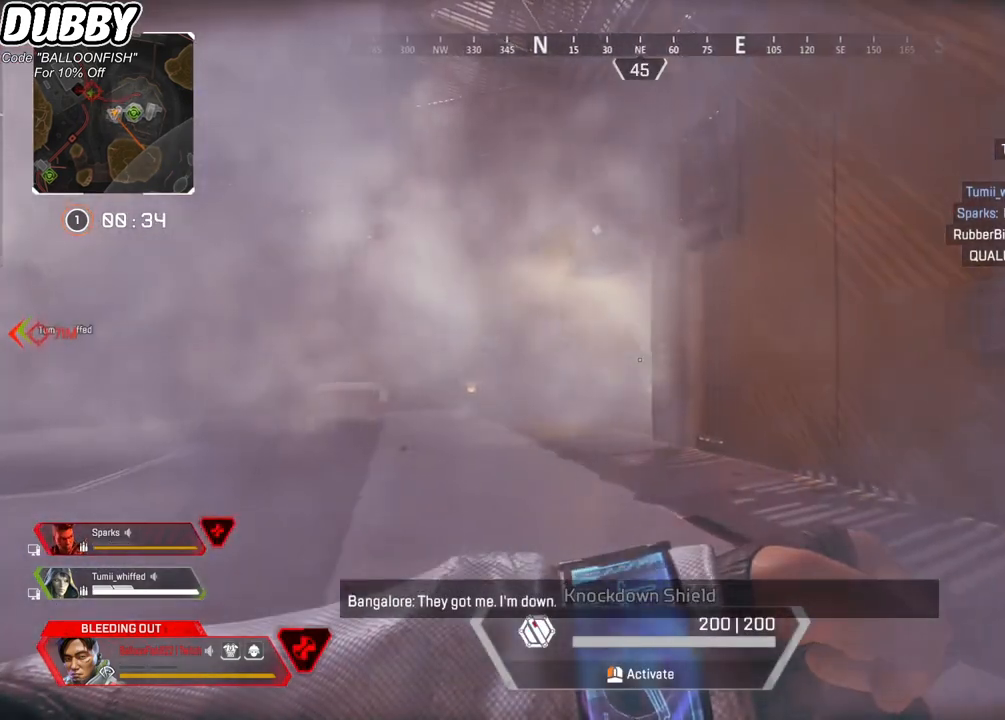
{"keys": ["d"], "mouse": [], "events": [[300, "s", "down"], [334, "s", "up"]]}
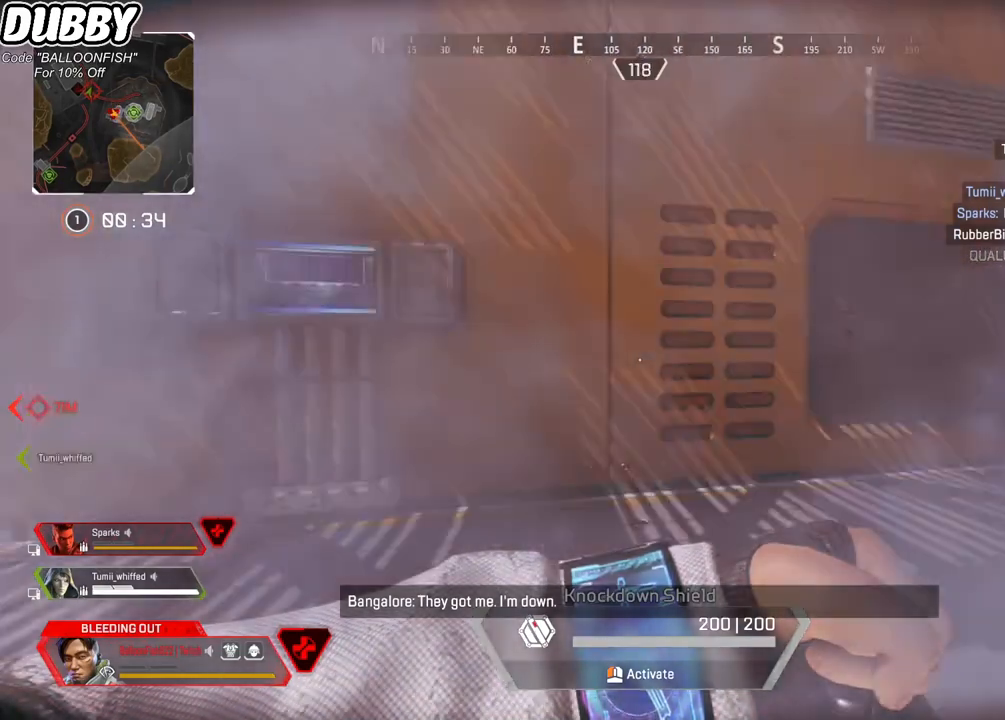
{"keys": ["d", "w"], "mouse": [], "events": [[33, "w", "down"]]}
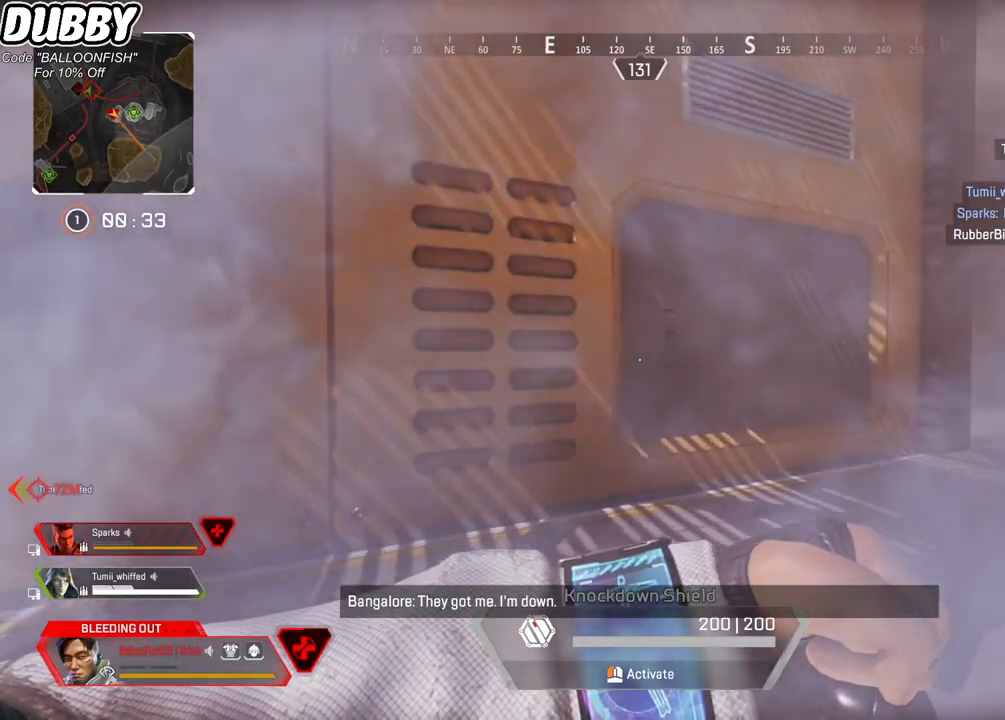
{"keys": ["s"], "mouse": [], "events": [[66, "w", "up"], [200, "s", "down"], [333, "d", "up"]]}
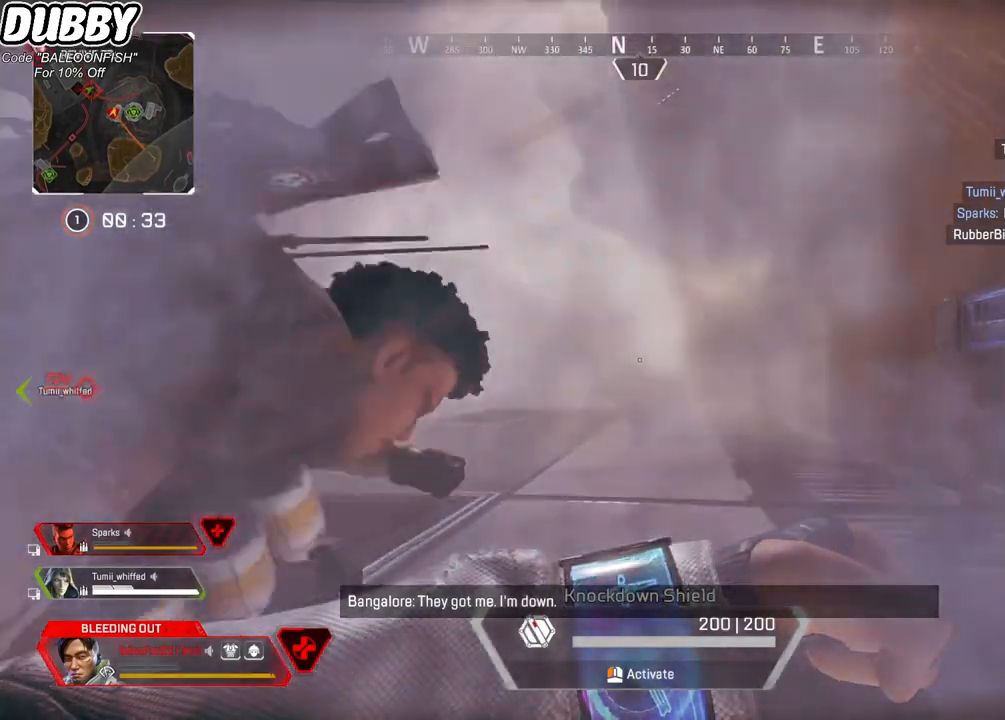
{"keys": ["d", "s"], "mouse": [], "events": [[467, "d", "down"]]}
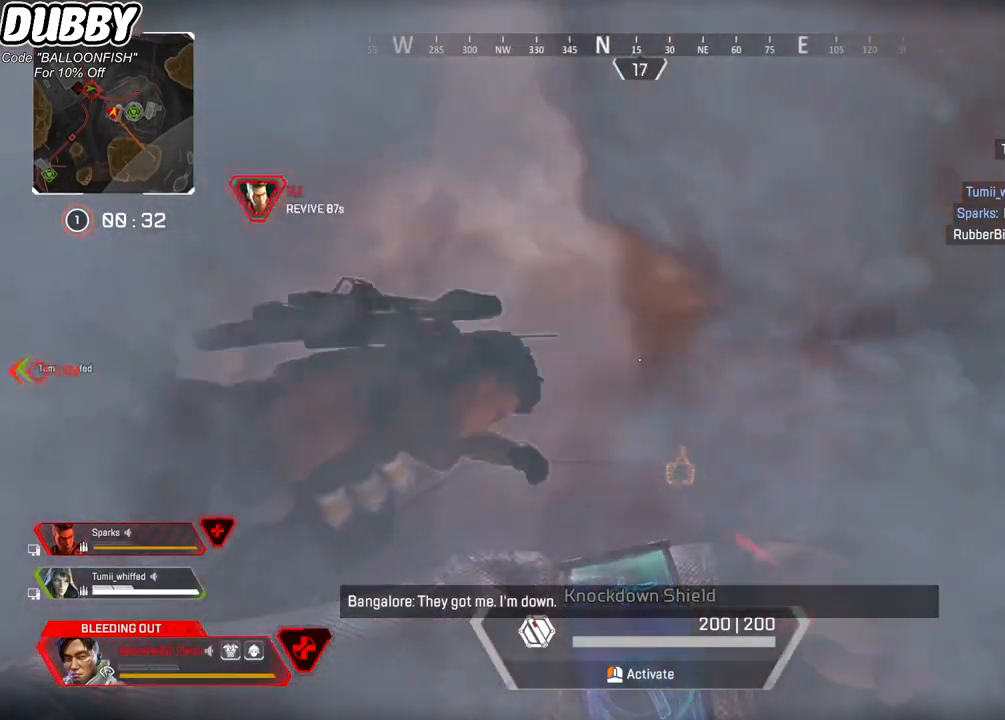
{"keys": ["a", "w"], "mouse": [], "events": [[33, "s", "up"], [200, "d", "up"], [300, "f", "down"], [401, "f", "up"], [434, "a", "down"], [434, "w", "down"]]}
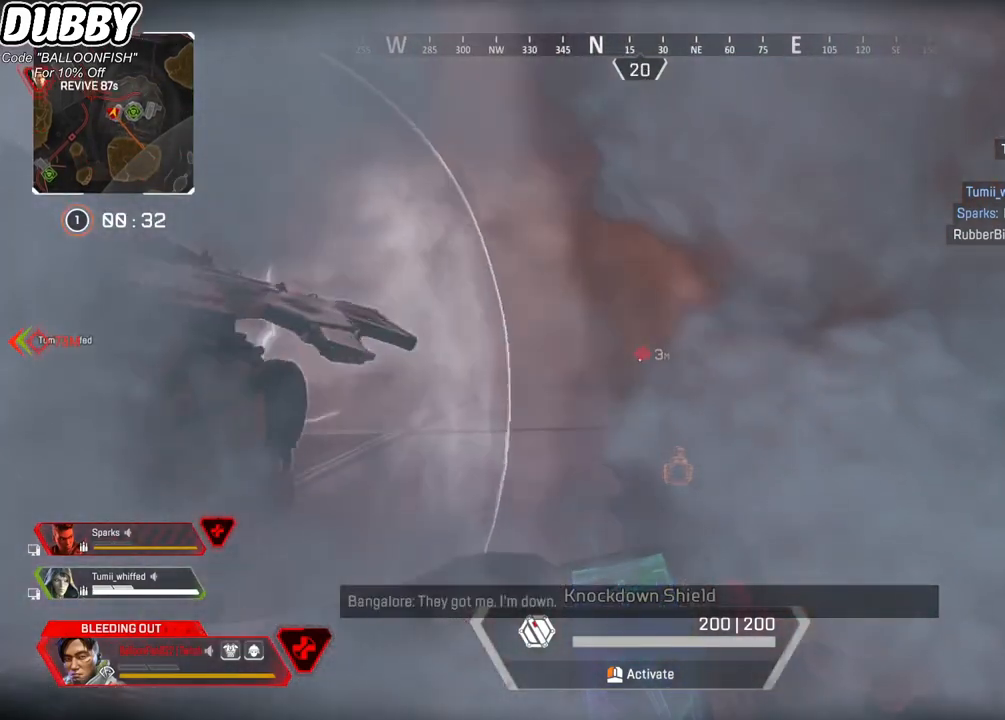
{"keys": ["a"], "mouse": [], "events": [[467, "w", "up"]]}
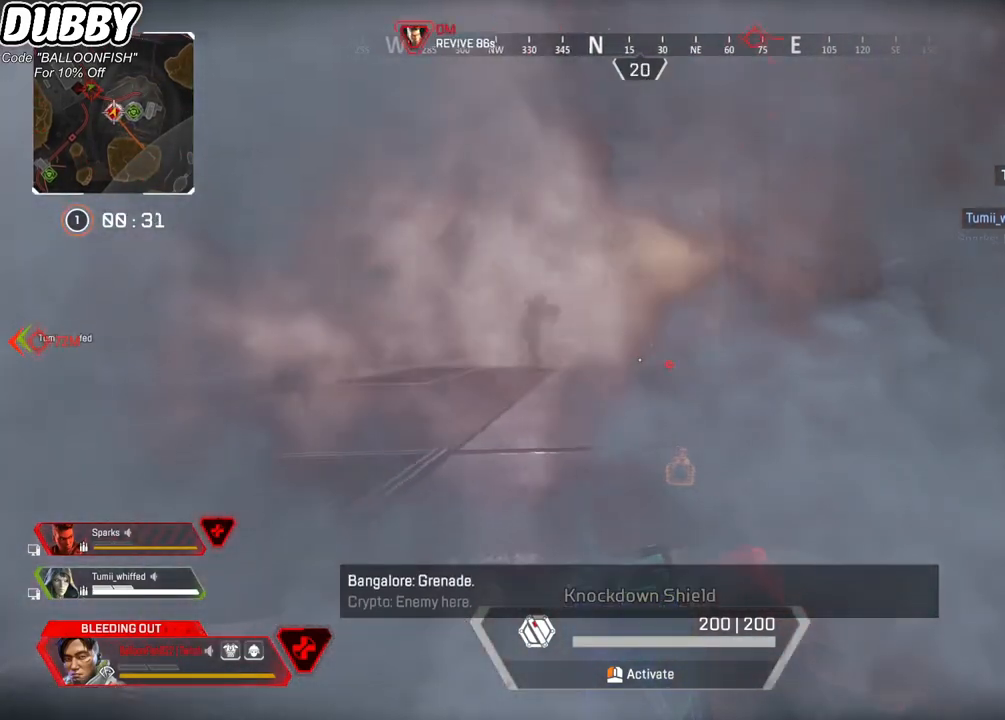
{"keys": ["a", "s"], "mouse": ["left"], "events": [[166, "s", "down"], [367, "mouse_left", "down"]]}
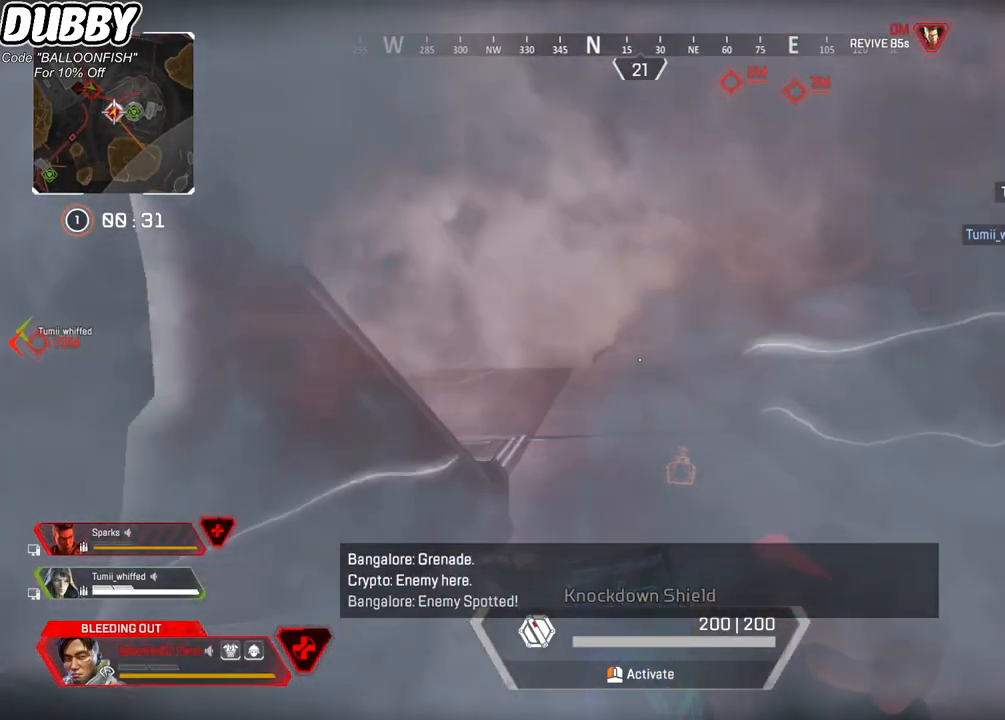
{"keys": ["s"], "mouse": ["left"], "events": [[34, "a", "up"], [201, "d", "down"], [434, "d", "up"]]}
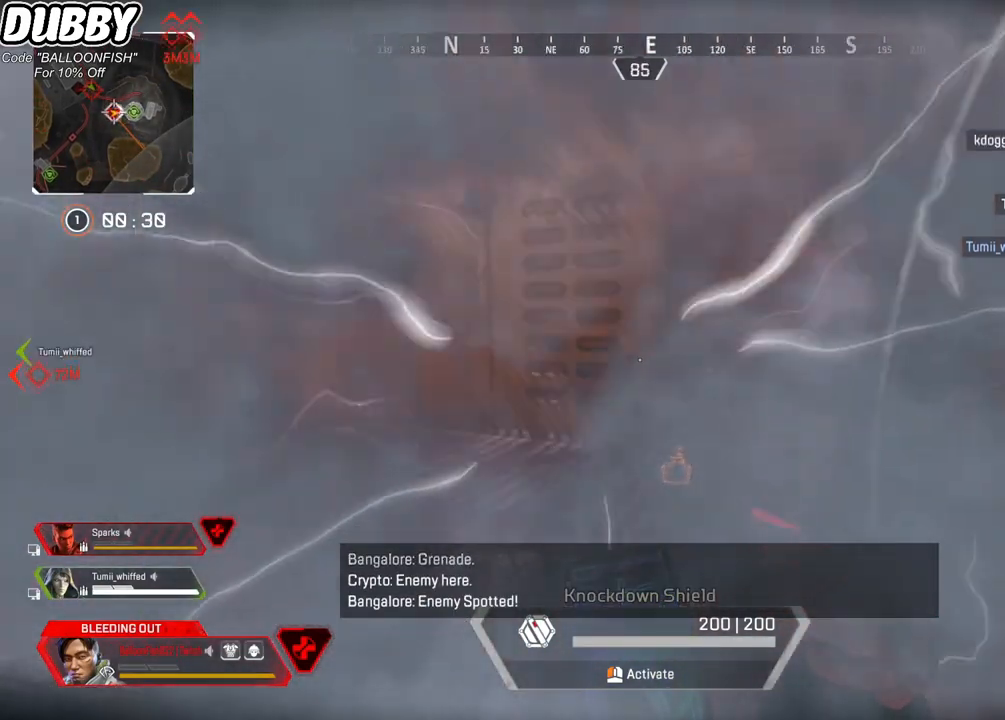
{"keys": ["d"], "mouse": ["left"], "events": [[134, "d", "down"], [434, "s", "up"]]}
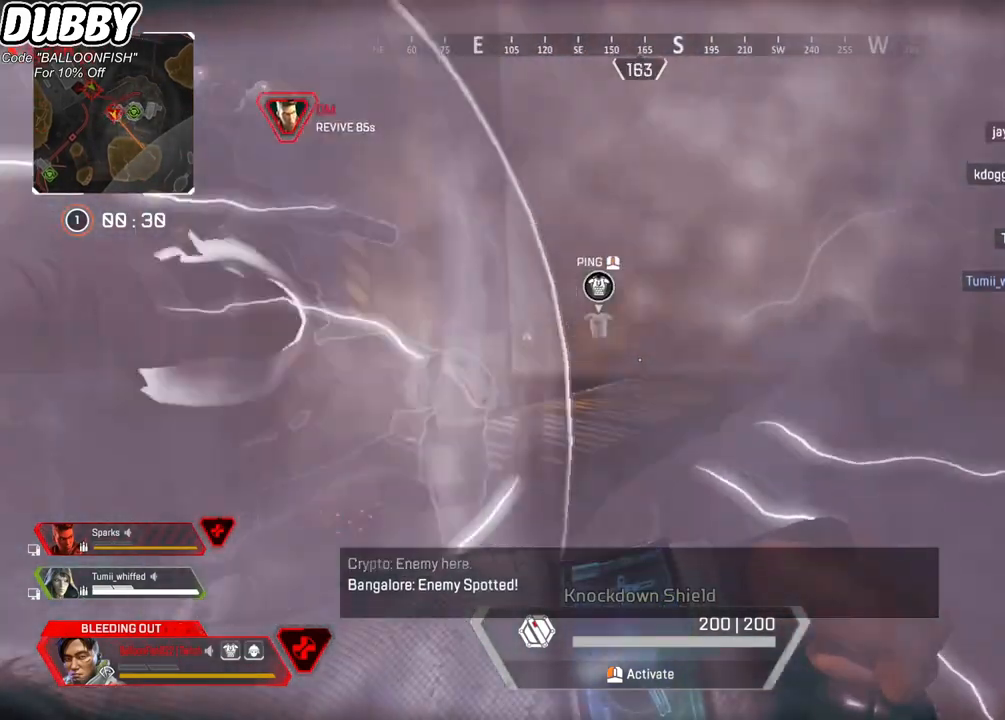
{"keys": ["a", "w"], "mouse": ["left"], "events": [[167, "d", "up"], [167, "w", "down"], [301, "a", "down"]]}
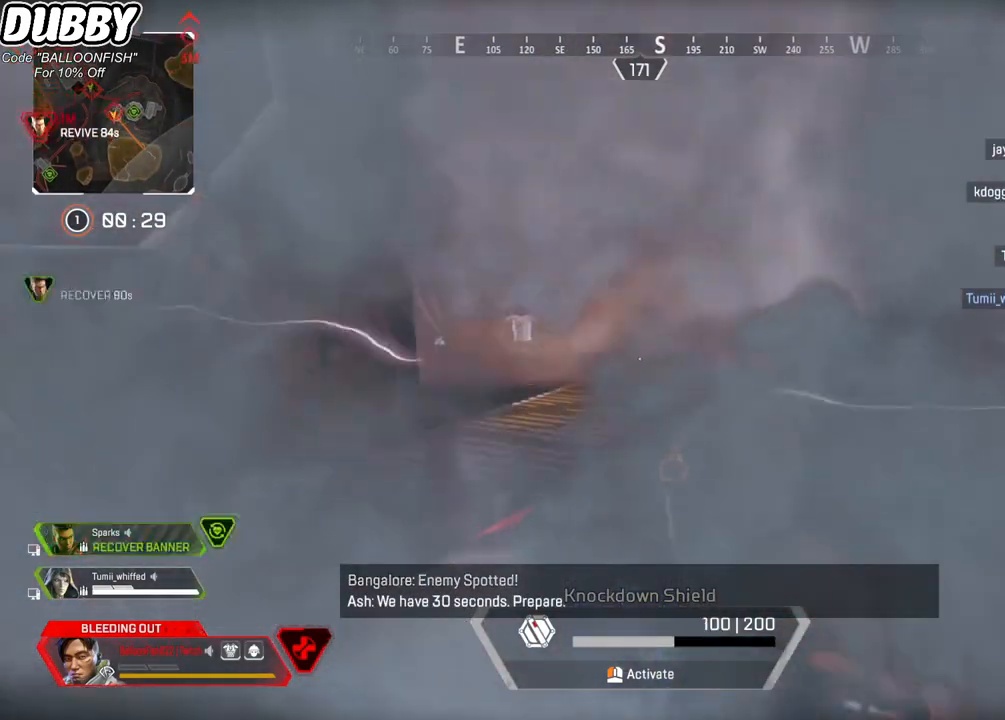
{"keys": ["d", "w"], "mouse": ["left"], "events": [[167, "a", "up"], [367, "d", "down"]]}
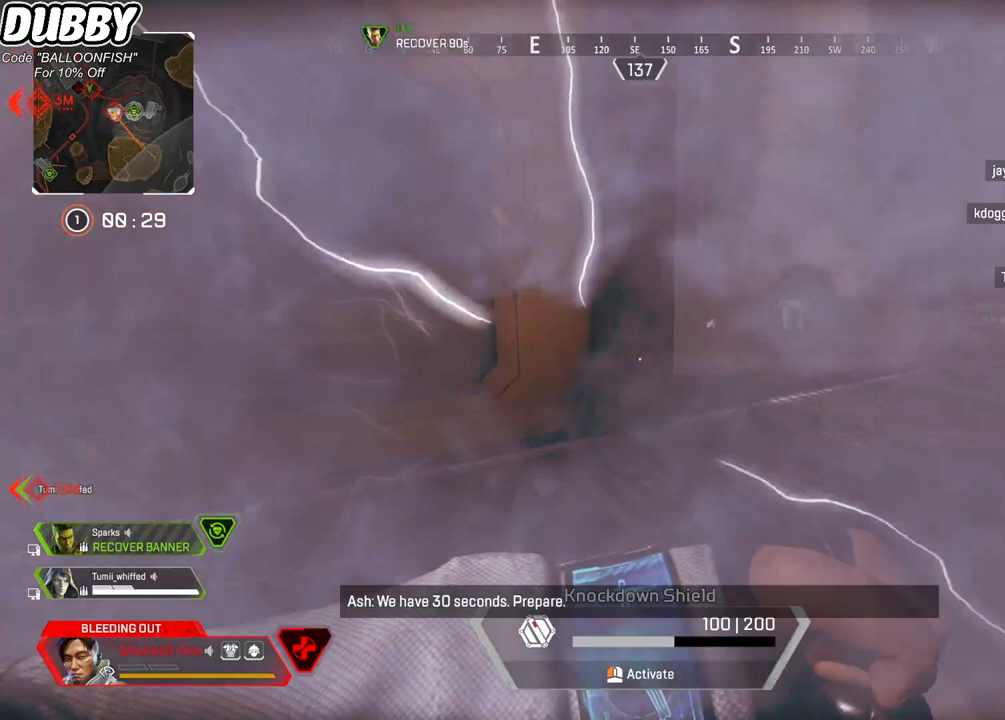
{"keys": ["d", "s"], "mouse": ["left"], "events": [[233, "w", "up"], [367, "s", "down"]]}
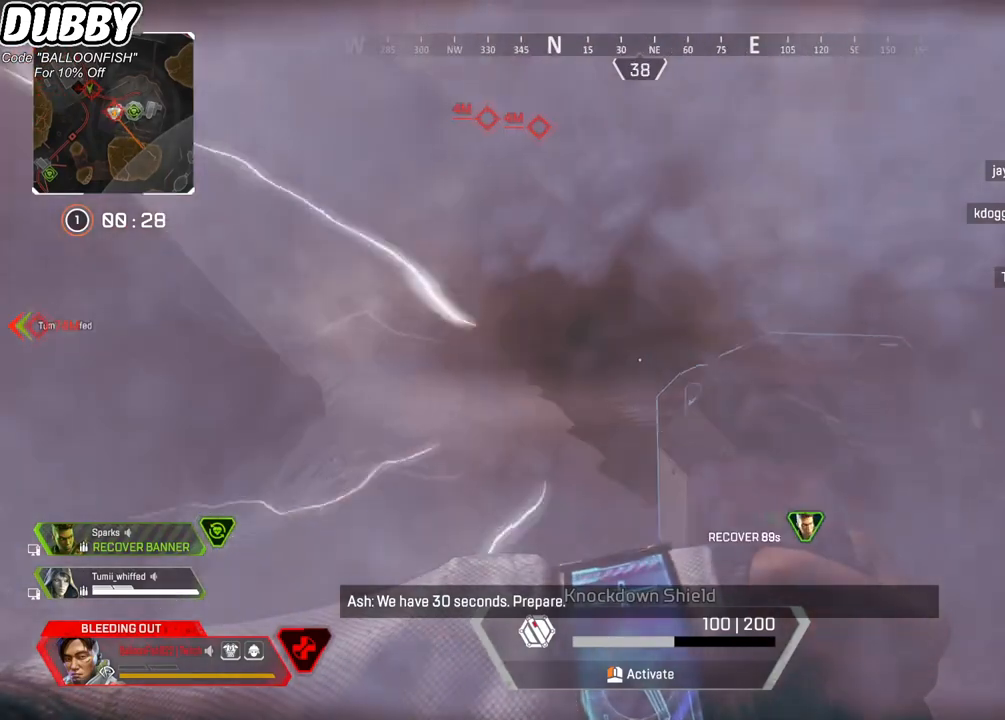
{"keys": ["s"], "mouse": ["left"], "events": [[300, "d", "up"]]}
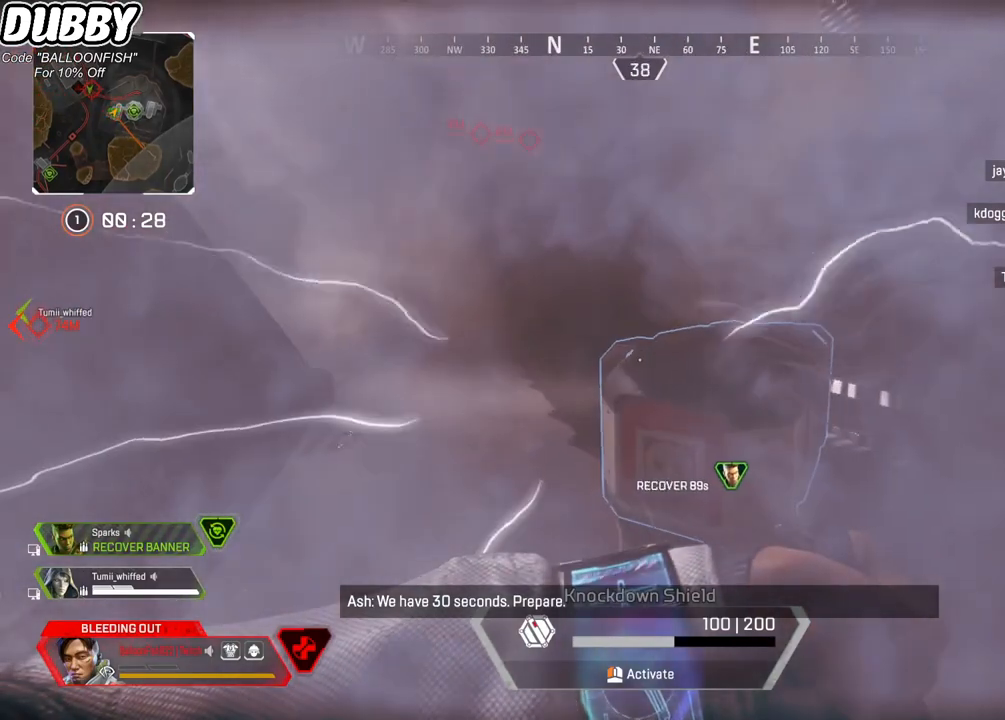
{"keys": ["s"], "mouse": [], "events": [[34, "d", "down"], [434, "mouse_left", "up"], [501, "d", "up"]]}
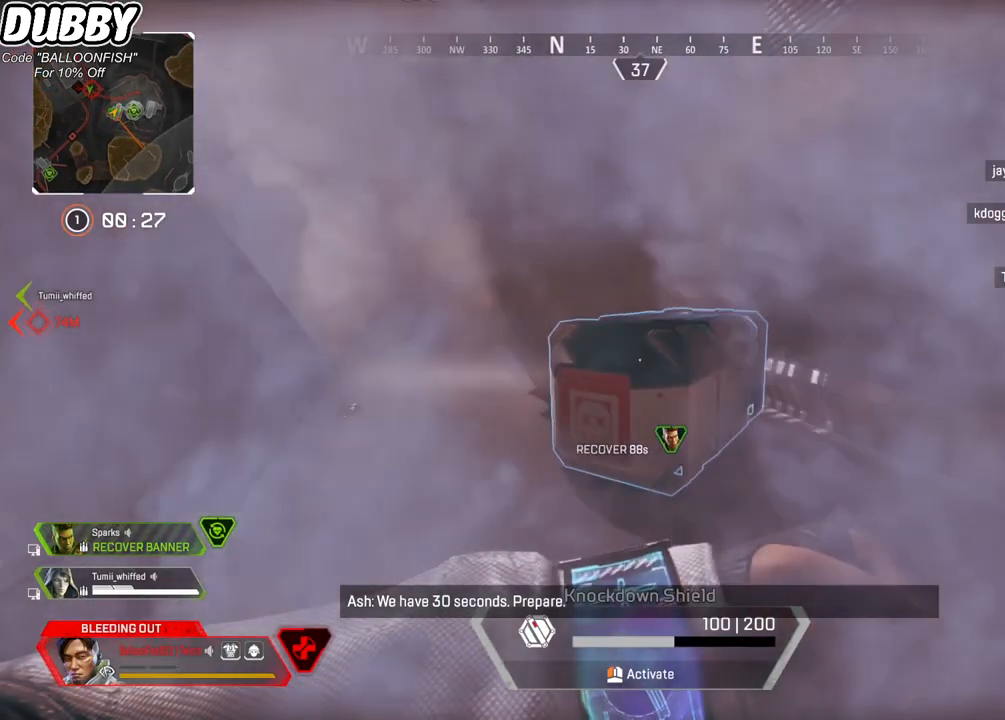
{"keys": ["s"], "mouse": [], "events": []}
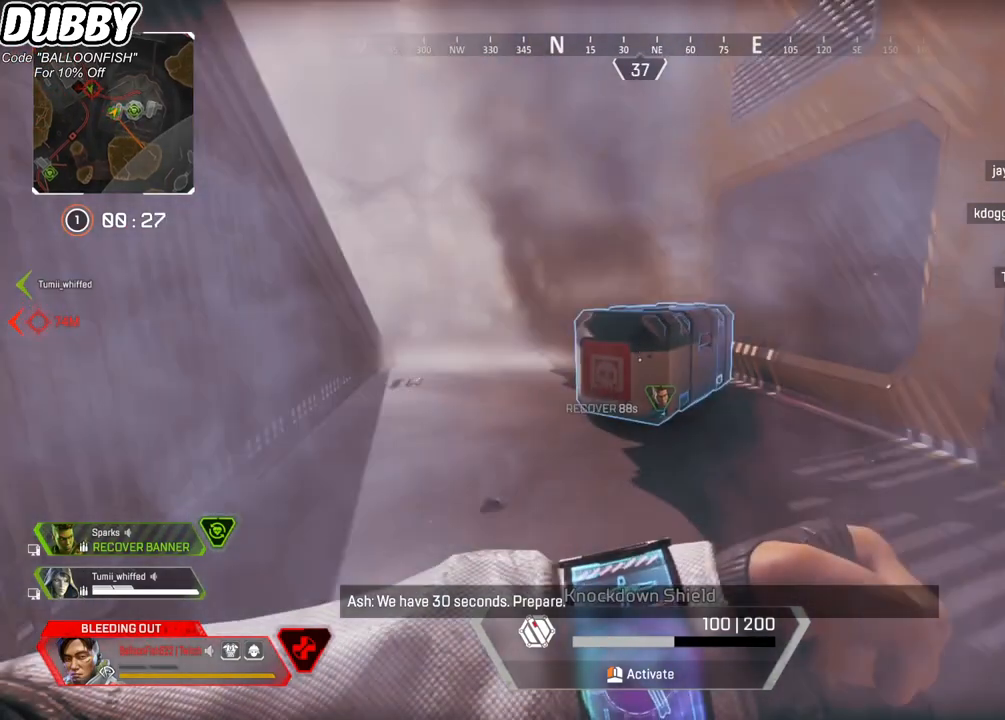
{"keys": ["s"], "mouse": [], "events": []}
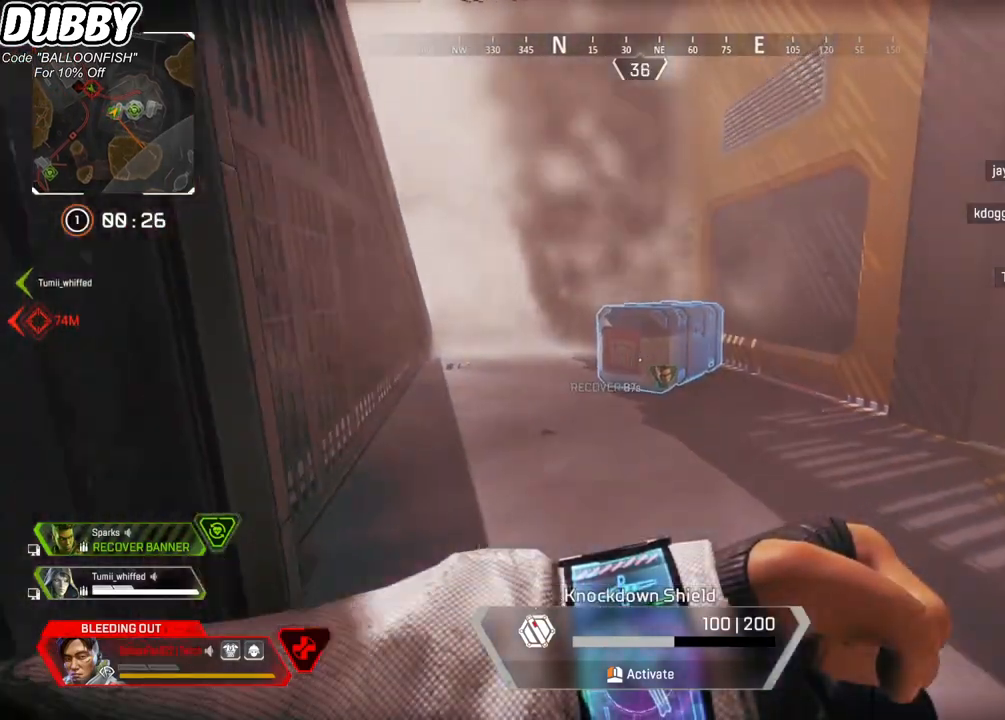
{"keys": ["a", "s"], "mouse": [], "events": [[434, "a", "down"]]}
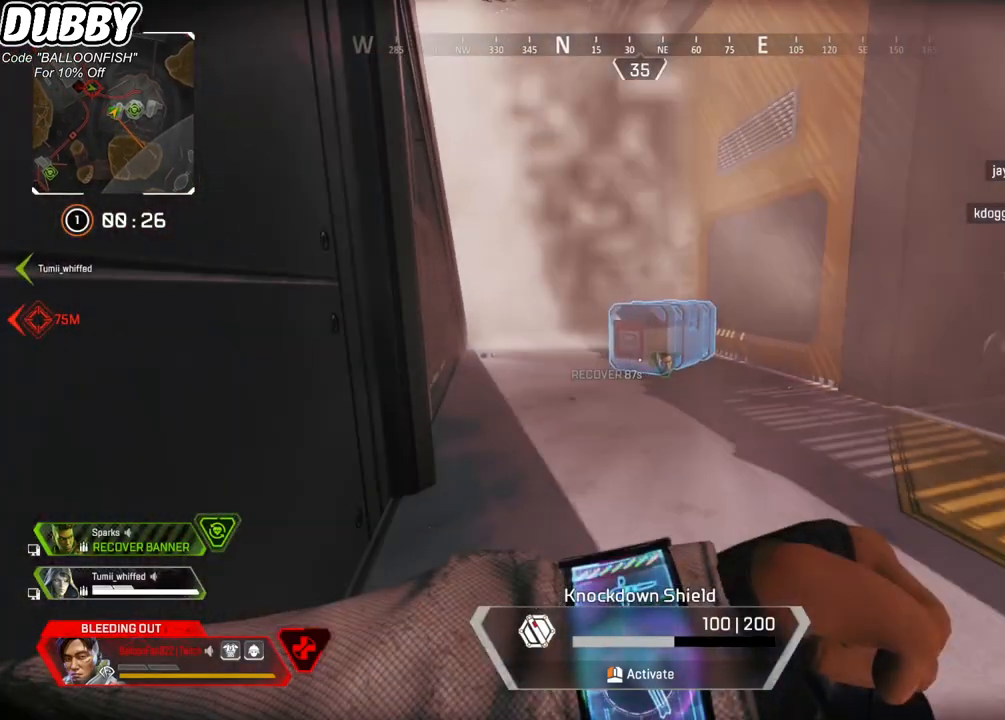
{"keys": ["s"], "mouse": [], "events": [[233, "a", "up"]]}